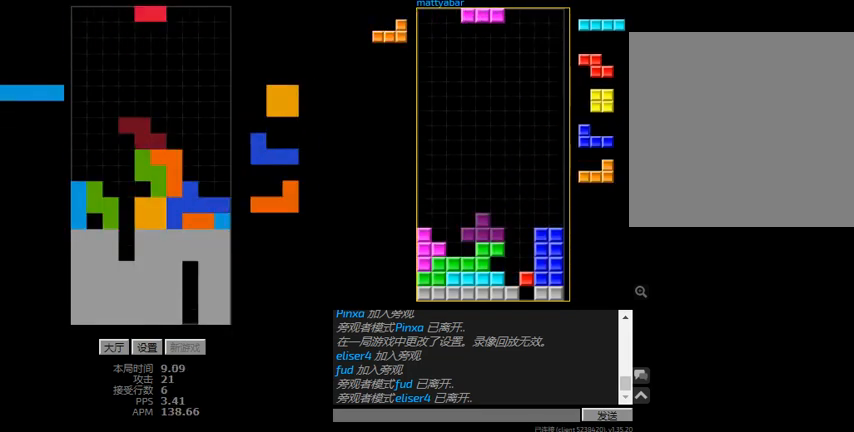
Gameplay with keyboard; each line is a JSON object with the keys held at the frame after it. "events" lists presses ("down") and releases ("up") of "hd", "l", "left", "r", "right" and "sd" between this image and that frame as [ms after this image, input, new state], when the widget could be followed in between. No other keys are recorded. Mouse input is not recorded. Key names are as the overlay labels them; some are game actions (e.g. jump) rather than physical keys.
{"keys": ["right"], "events": [[100, "hd", "up"], [200, "hd", "down"], [267, "r", "down"], [367, "r", "up"], [500, "hd", "up"]]}
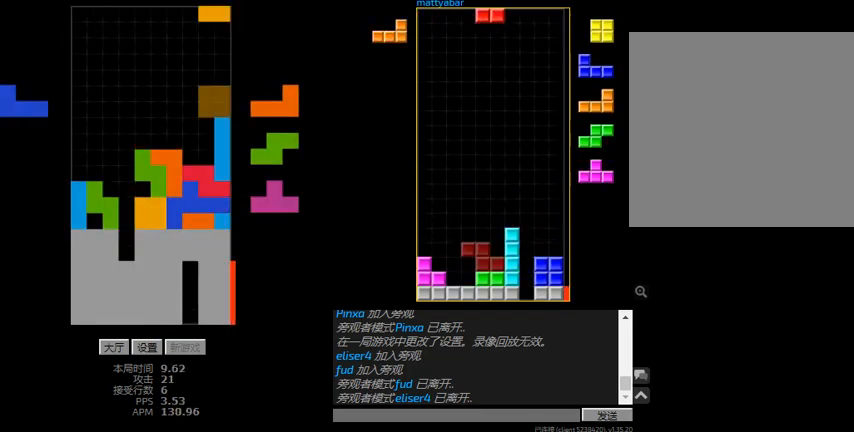
{"keys": ["hd", "right"], "events": [[34, "left", "down"], [100, "hd", "down"], [100, "right", "up"], [134, "left", "up"], [167, "right", "down"], [200, "hd", "up"], [267, "right", "up"], [434, "hd", "down"], [500, "right", "down"]]}
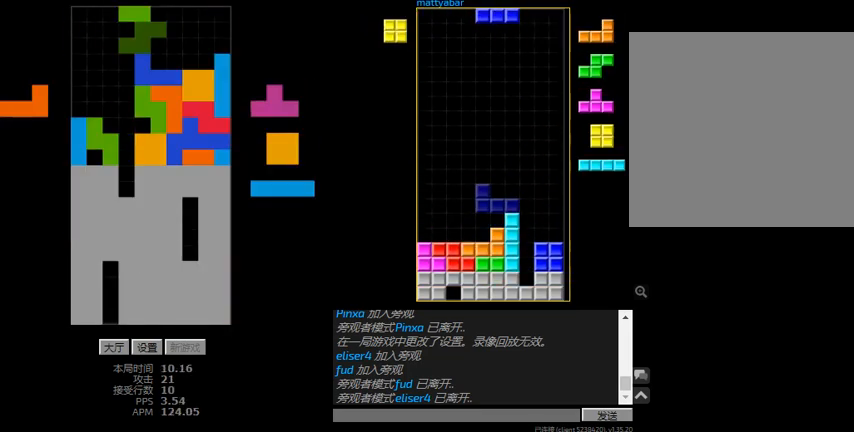
{"keys": ["l", "sd"], "events": [[67, "hd", "up"], [167, "right", "up"], [200, "hd", "down"], [234, "l", "down"], [300, "left", "down"], [300, "sd", "down"], [334, "hd", "up"], [367, "l", "up"], [367, "left", "up"], [500, "l", "down"]]}
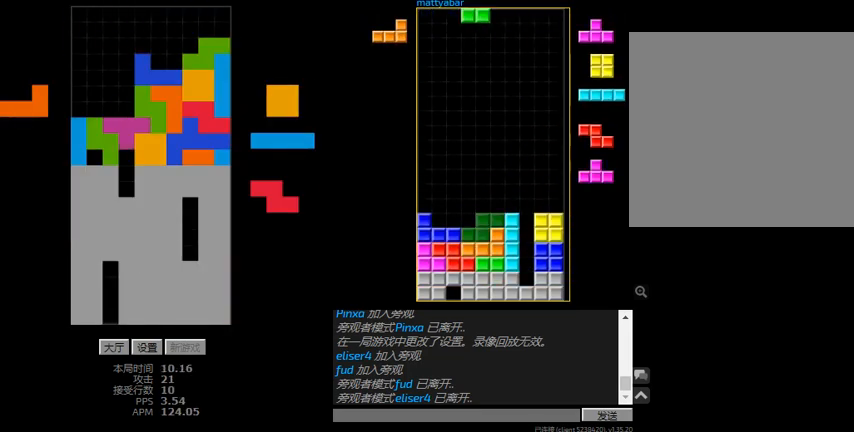
{"keys": ["r", "right"], "events": [[67, "hd", "down"], [67, "sd", "up"], [134, "l", "up"], [134, "right", "down"], [234, "right", "up"], [300, "right", "down"], [334, "r", "down"], [367, "hd", "up"]]}
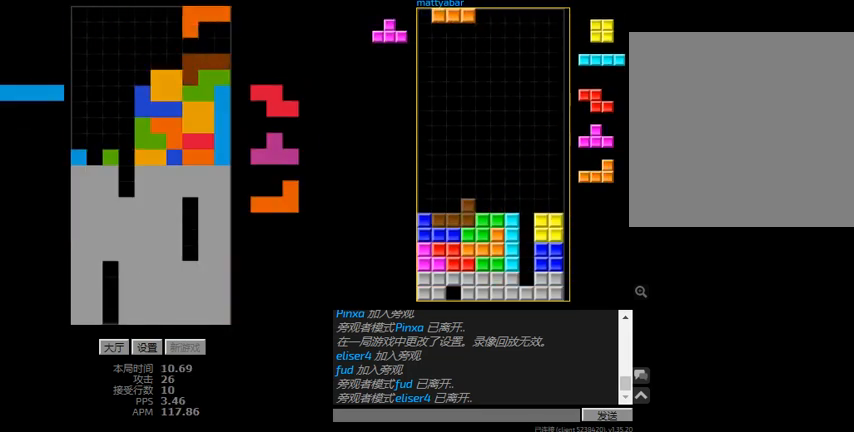
{"keys": ["left", "r"], "events": [[67, "r", "up"], [67, "right", "up"], [100, "hd", "down"], [134, "l", "down"], [134, "left", "down"], [200, "hd", "up"], [234, "l", "up"], [300, "left", "up"], [300, "right", "down"], [334, "hd", "down"], [367, "right", "up"], [400, "left", "down"], [434, "hd", "up"], [434, "r", "down"]]}
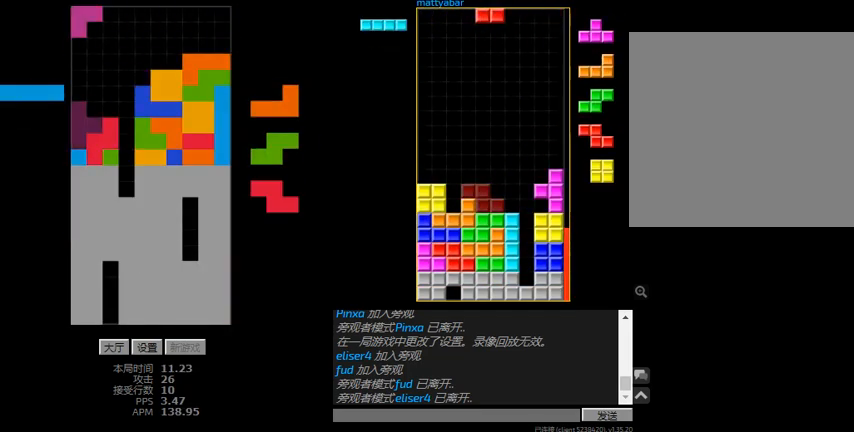
{"keys": ["hd", "left"], "events": [[67, "hd", "down"], [100, "r", "up"], [134, "l", "down"], [200, "hd", "up"], [234, "l", "up"], [267, "hd", "down"], [267, "left", "up"], [334, "l", "down"], [334, "left", "down"], [400, "hd", "up"], [434, "l", "up"], [500, "hd", "down"]]}
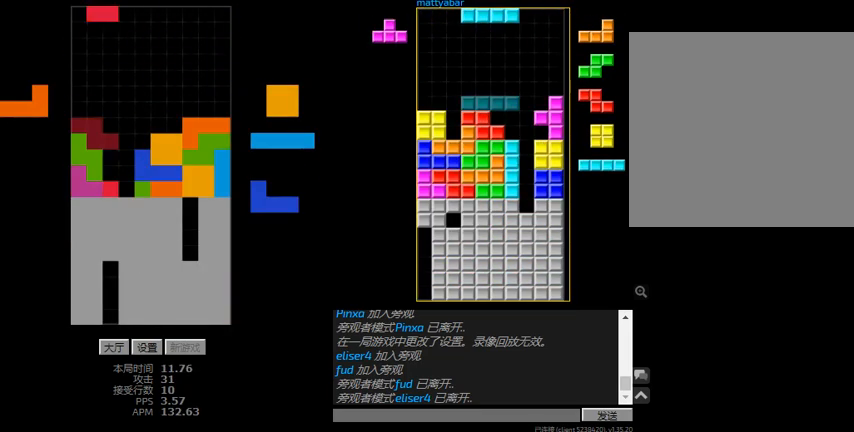
{"keys": ["hd", "l"], "events": [[67, "l", "down"], [100, "hd", "up"], [100, "right", "down"], [167, "l", "up"], [167, "left", "up"], [200, "hd", "down"], [200, "right", "up"], [267, "r", "down"], [300, "hd", "up"], [367, "hd", "down"], [367, "r", "up"], [434, "l", "down"], [434, "left", "down"], [500, "left", "up"]]}
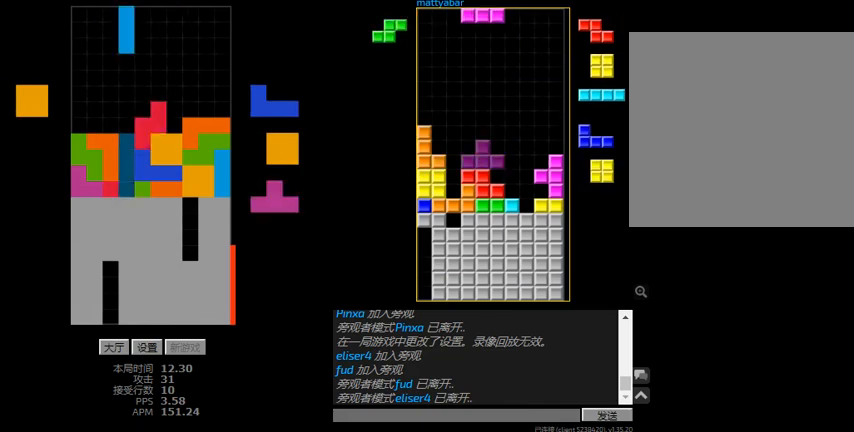
{"keys": [], "events": [[34, "l", "up"], [100, "left", "down"], [167, "hd", "up"], [300, "hd", "down"], [300, "left", "up"], [367, "right", "down"], [434, "hd", "up"], [500, "right", "up"]]}
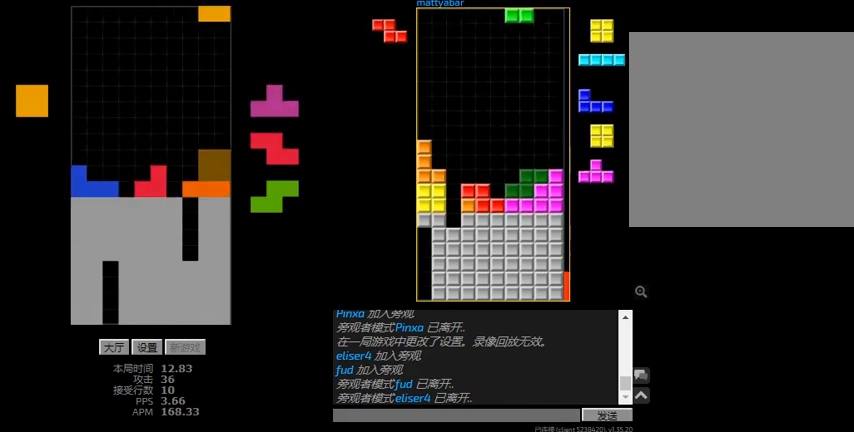
{"keys": ["right"], "events": [[34, "hd", "down"], [200, "hd", "up"], [467, "right", "down"]]}
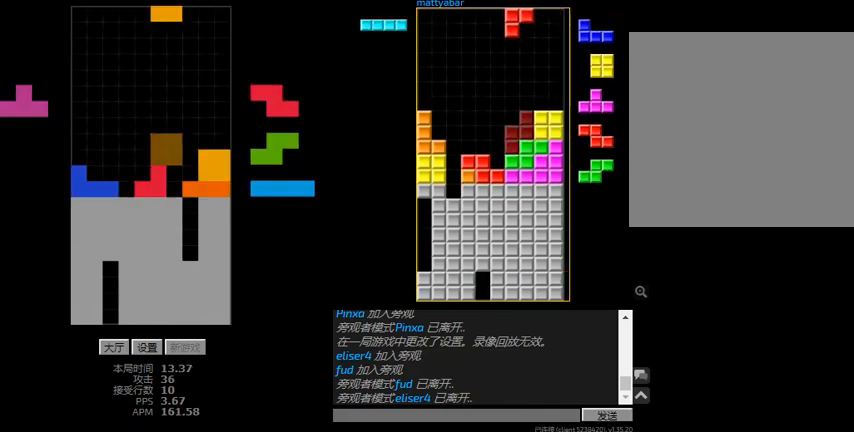
{"keys": ["hd", "l"], "events": [[167, "hd", "down"], [167, "right", "up"], [200, "r", "down"], [200, "right", "down"], [267, "hd", "up"], [267, "r", "up"], [400, "right", "up"], [434, "hd", "down"], [467, "l", "down"]]}
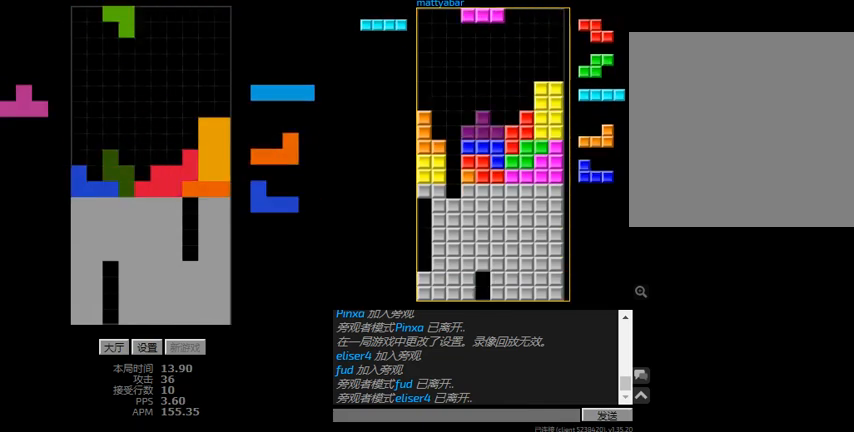
{"keys": ["r"], "events": [[34, "left", "down"], [67, "hd", "up"], [134, "l", "up"], [200, "hd", "down"], [200, "left", "up"], [267, "left", "down"], [267, "r", "down"], [300, "hd", "up"], [367, "left", "up"]]}
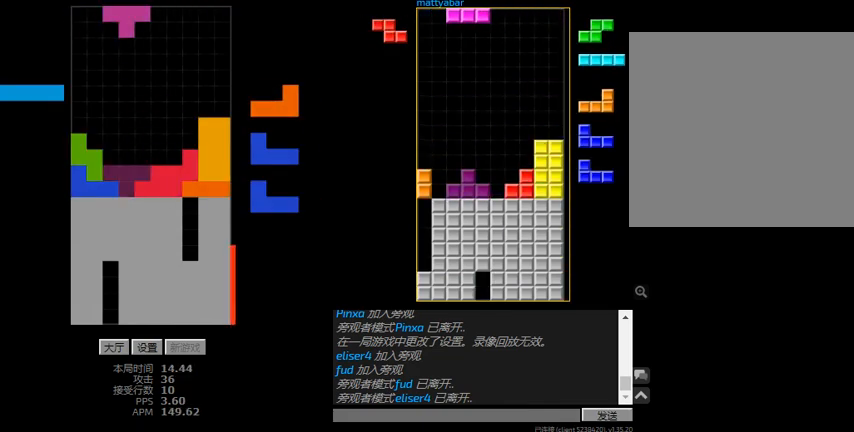
{"keys": ["right"], "events": [[34, "r", "up"], [67, "hd", "down"], [134, "hd", "up"], [134, "left", "down"], [200, "hd", "down"], [200, "left", "up"], [267, "right", "down"], [334, "hd", "up"], [334, "right", "up"], [367, "l", "down"], [434, "right", "down"], [500, "l", "up"]]}
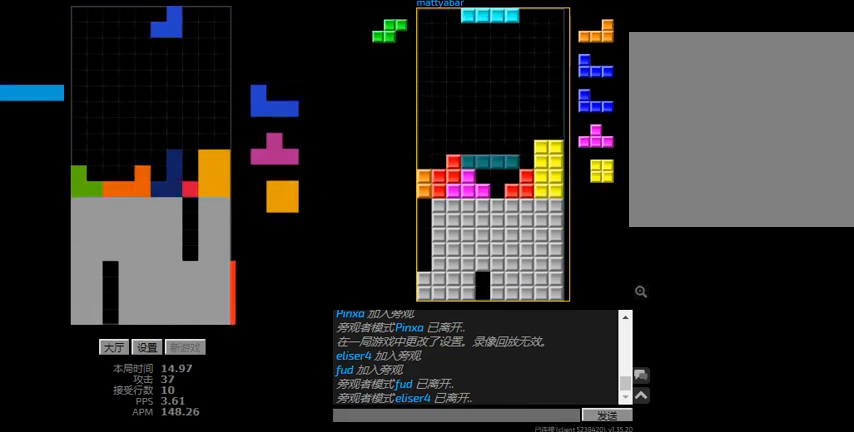
{"keys": ["hd"], "events": [[34, "right", "up"], [100, "hd", "down"], [134, "right", "down"], [167, "r", "down"], [200, "hd", "up"], [267, "r", "up"], [367, "right", "up"], [467, "hd", "down"]]}
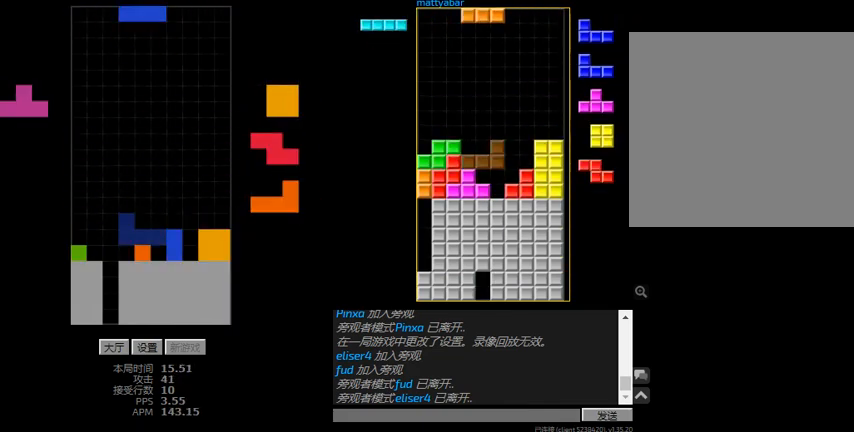
{"keys": ["hd", "r", "right"], "events": [[34, "r", "down"], [34, "right", "down"], [67, "hd", "up"], [167, "r", "up"], [200, "left", "down"], [267, "hd", "down"], [300, "l", "down"], [300, "left", "up"], [367, "hd", "up"], [434, "hd", "down"], [434, "l", "up"], [434, "r", "down"]]}
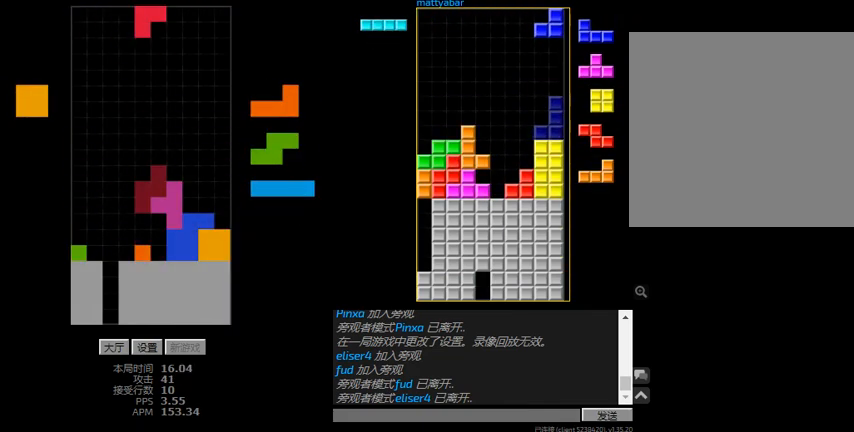
{"keys": [], "events": [[34, "right", "up"], [67, "hd", "up"], [67, "r", "up"], [100, "right", "down"], [234, "right", "up"]]}
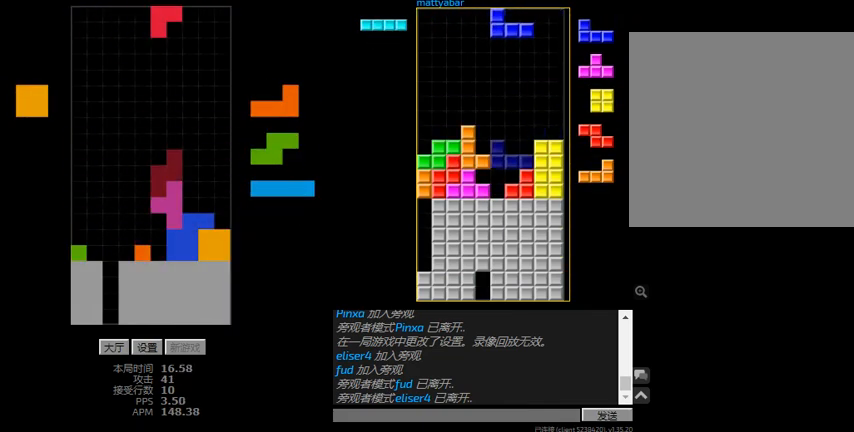
{"keys": ["left"], "events": [[300, "right", "down"], [467, "left", "down"], [500, "right", "up"]]}
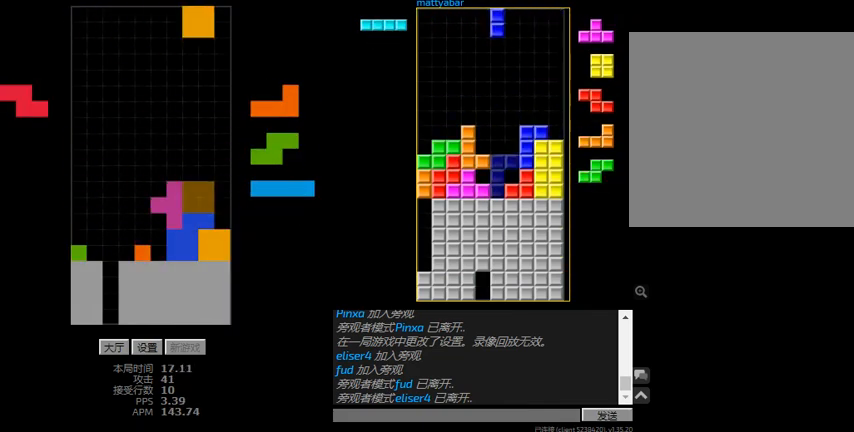
{"keys": ["right", "sd"], "events": [[34, "hd", "down"], [34, "left", "up"], [134, "hd", "up"], [134, "left", "down"], [134, "sd", "down"], [167, "left", "up"], [434, "right", "down"]]}
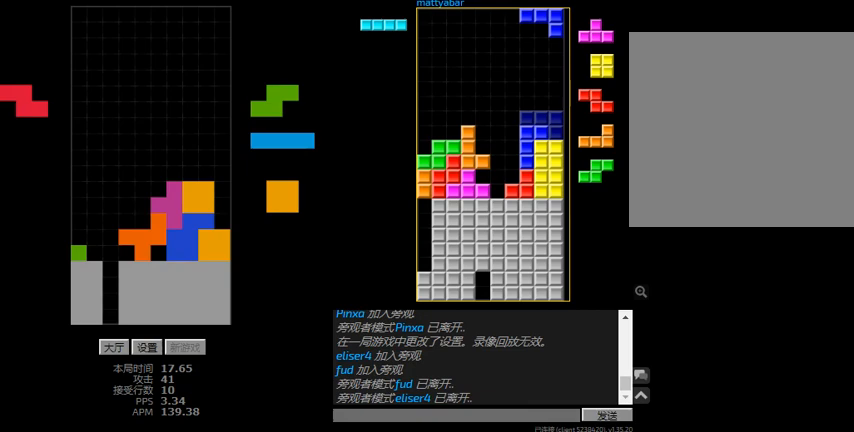
{"keys": ["left"], "events": [[34, "l", "down"], [100, "l", "up"], [167, "right", "up"], [200, "sd", "up"], [267, "hd", "down"], [367, "left", "down"], [434, "hd", "up"]]}
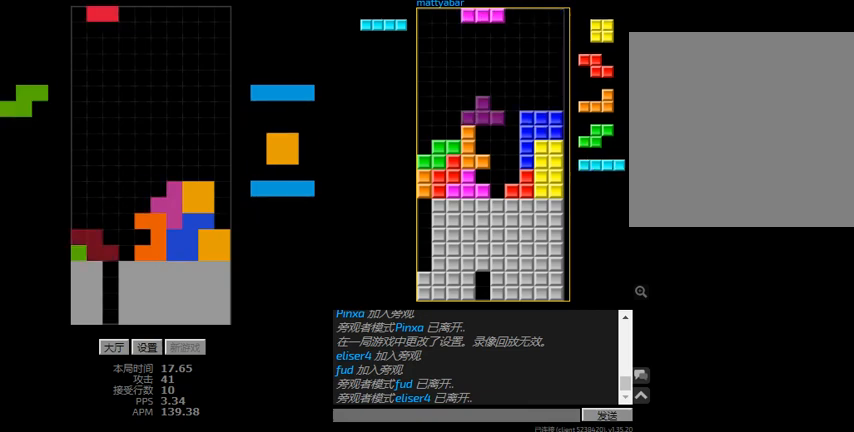
{"keys": ["left"], "events": [[67, "hd", "down"], [67, "left", "up"], [134, "right", "down"], [200, "hd", "up"], [200, "r", "down"], [300, "r", "up"], [367, "hd", "down"], [367, "left", "down"], [367, "right", "up"], [434, "hd", "up"]]}
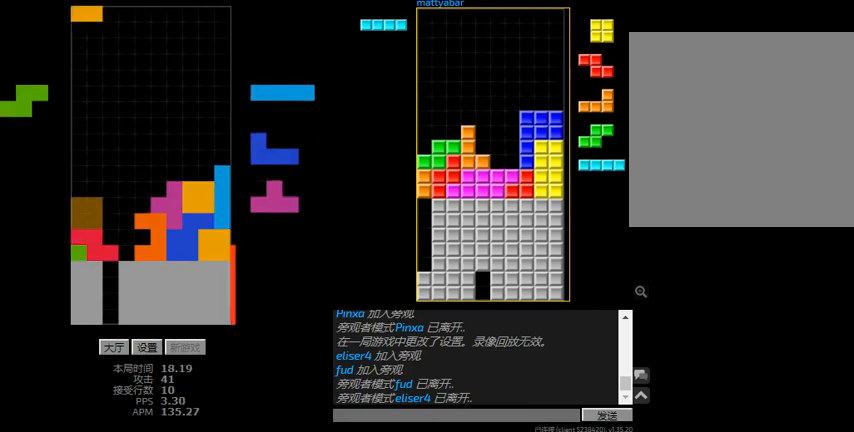
{"keys": ["left"], "events": [[34, "hd", "down"], [34, "left", "up"], [100, "right", "down"], [167, "hd", "up"], [300, "hd", "down"], [334, "l", "down"], [334, "right", "up"], [367, "left", "down"], [400, "hd", "up"], [434, "l", "up"]]}
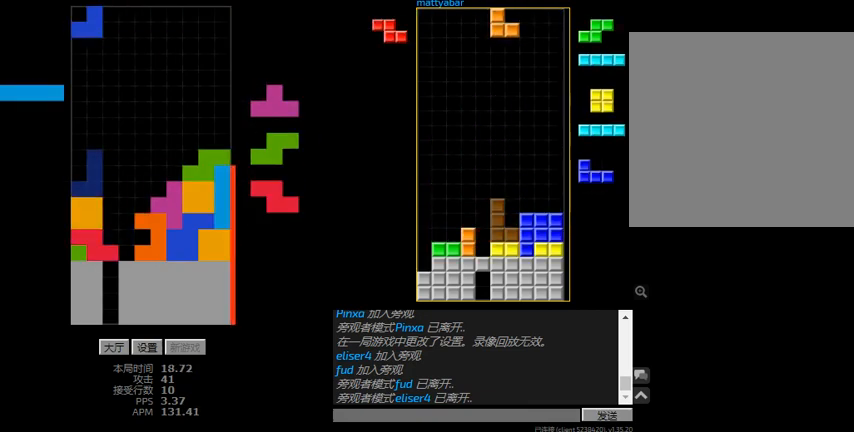
{"keys": [], "events": [[34, "left", "up"], [67, "hd", "down"], [67, "l", "down"], [134, "left", "down"], [134, "sd", "down"], [200, "hd", "up"], [234, "left", "up"], [334, "hd", "down"], [334, "sd", "up"], [434, "hd", "up"], [434, "left", "down"], [500, "l", "up"], [500, "left", "up"]]}
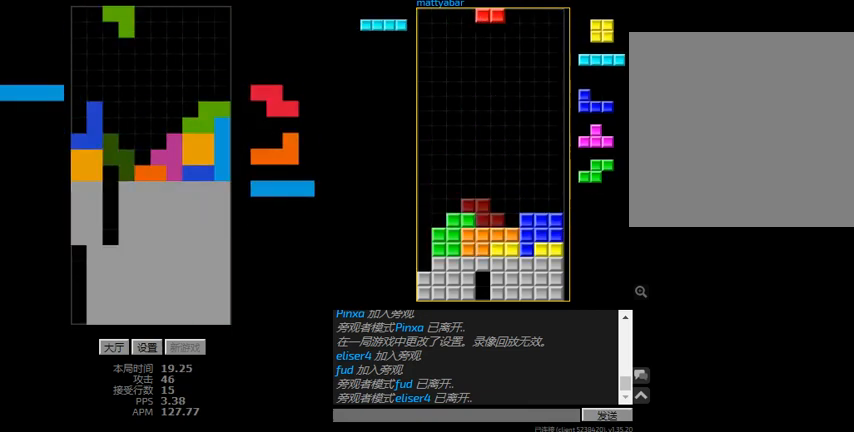
{"keys": ["hd"], "events": [[134, "hd", "down"], [200, "l", "down"], [200, "left", "down"], [267, "hd", "up"], [367, "l", "up"], [400, "hd", "down"], [400, "left", "up"], [467, "right", "down"], [500, "right", "up"]]}
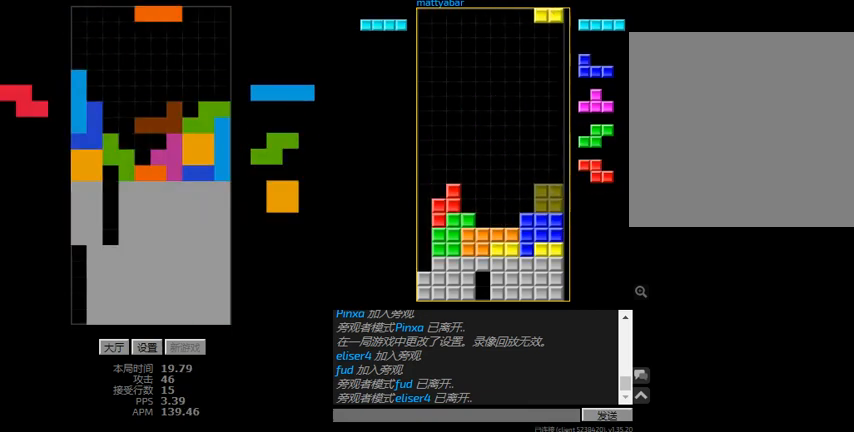
{"keys": [], "events": [[34, "hd", "up"], [267, "r", "down"], [267, "right", "down"], [367, "r", "up"], [500, "right", "up"]]}
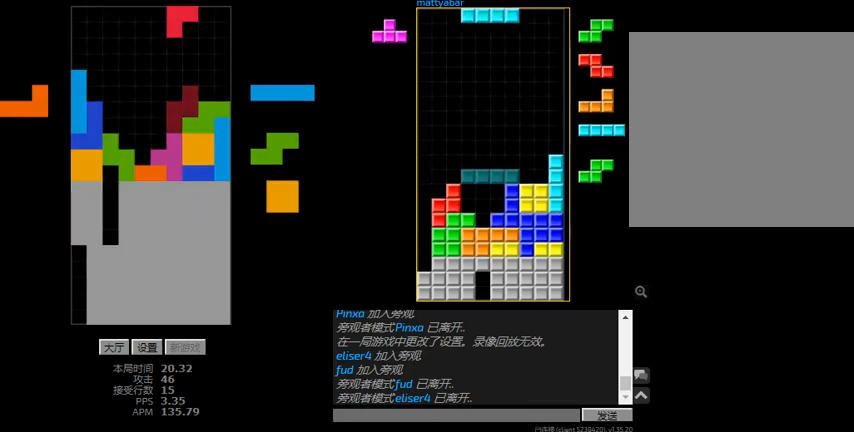
{"keys": [], "events": [[100, "hd", "down"], [234, "hd", "up"]]}
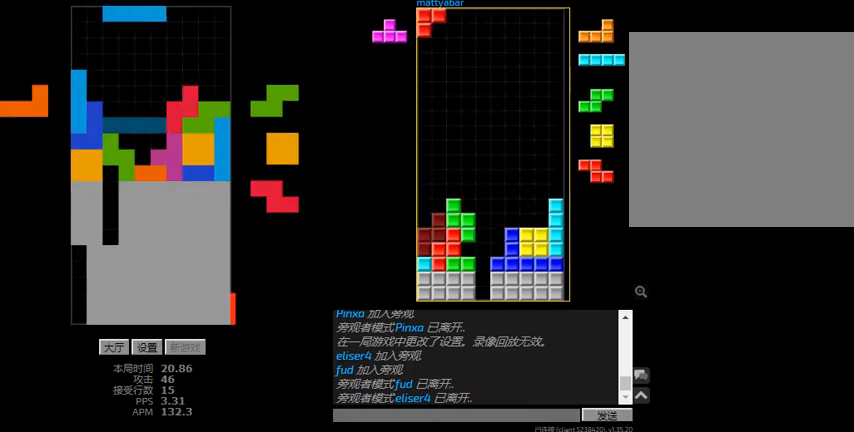
{"keys": ["right"], "events": [[34, "left", "down"], [67, "r", "down"], [234, "r", "up"], [267, "hd", "down"], [267, "left", "up"], [300, "right", "down"], [400, "hd", "up"]]}
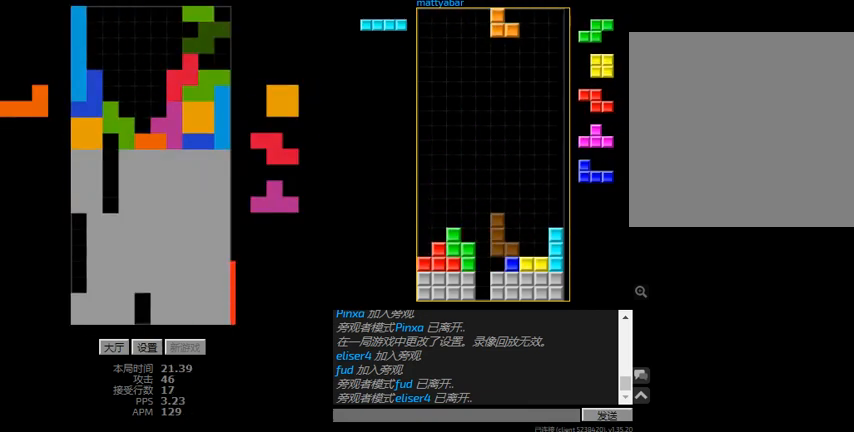
{"keys": ["left"], "events": [[67, "r", "down"], [167, "right", "up"], [200, "r", "up"], [234, "left", "down"], [267, "hd", "down"], [300, "left", "up"], [400, "hd", "up"], [467, "left", "down"]]}
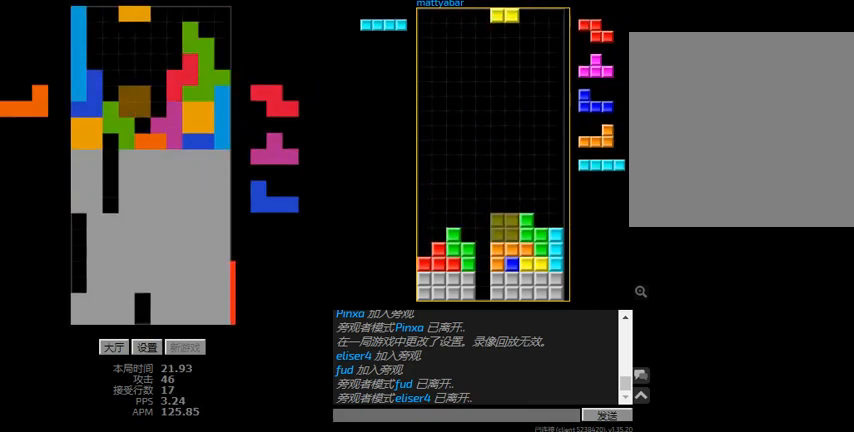
{"keys": [], "events": [[167, "left", "up"], [200, "hd", "down"], [334, "hd", "up"]]}
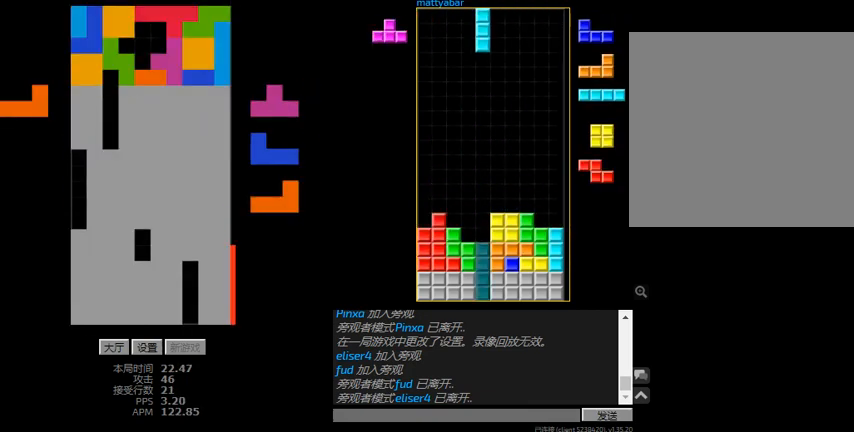
{"keys": ["r"], "events": [[134, "r", "down"], [267, "r", "up"], [334, "hd", "down"], [500, "hd", "up"], [500, "r", "down"]]}
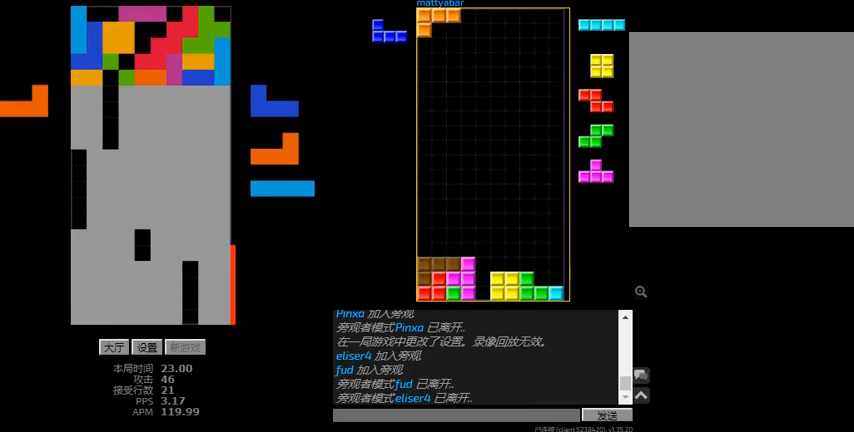
{"keys": ["left", "r"], "events": [[134, "hd", "down"], [134, "r", "up"], [234, "hd", "up"], [367, "left", "down"], [367, "r", "down"]]}
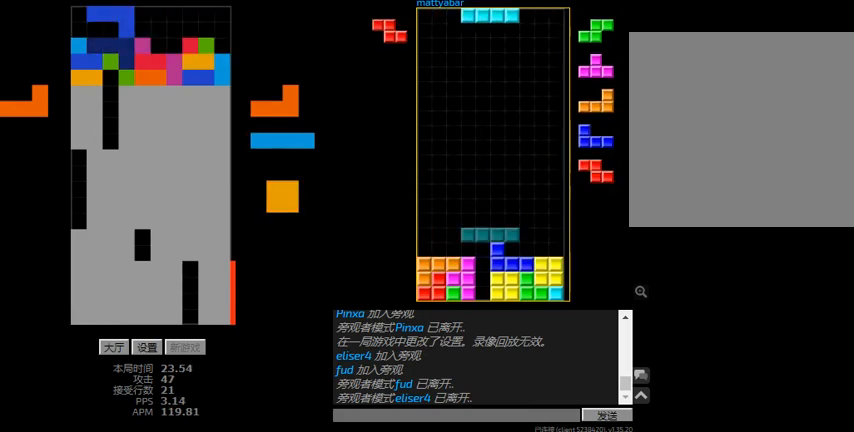
{"keys": ["l", "right"], "events": [[100, "left", "up"], [100, "r", "up"], [400, "l", "down"], [400, "right", "down"]]}